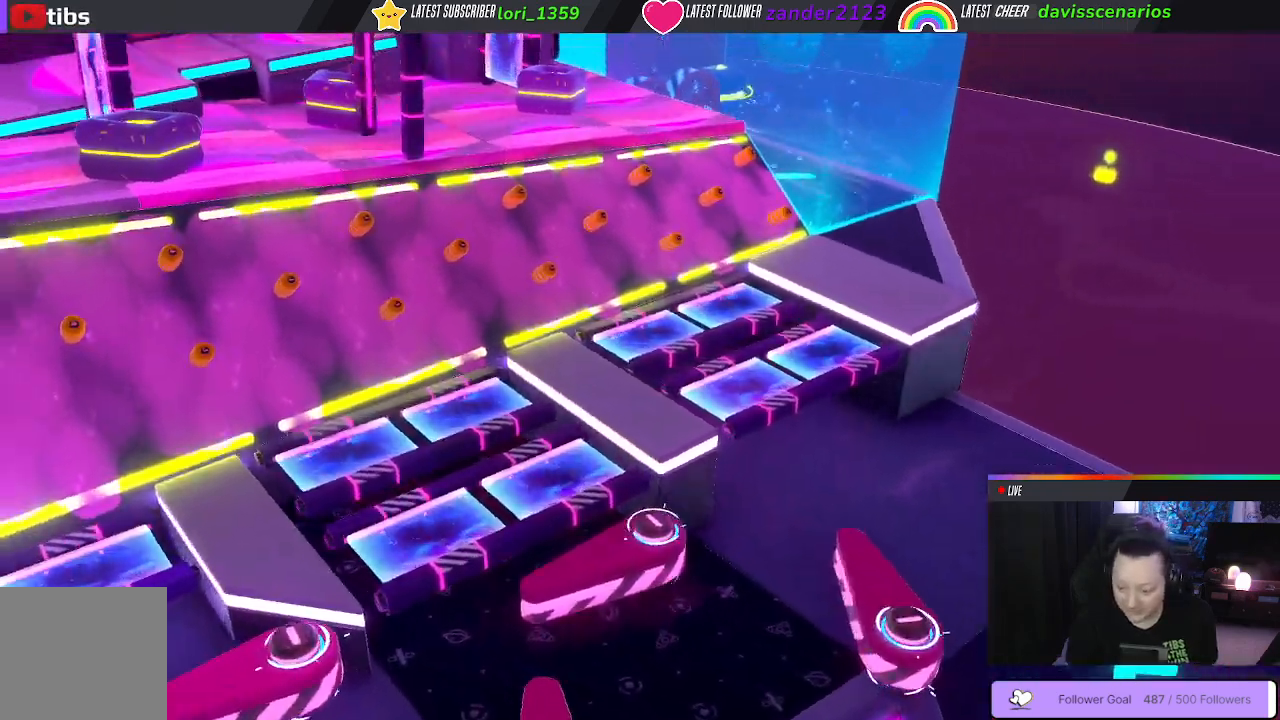
Gameplay with a controller (Xbox layout); each line is a JSON object with the inputs held at the frame after it. "events" lists button and stick changes between this image and that frame as [ms after this image, input, new state], when the widget could be followed in between. Not read: SHARE.
{"buttons": [], "left_stick": "up", "right_stick": "center", "events": []}
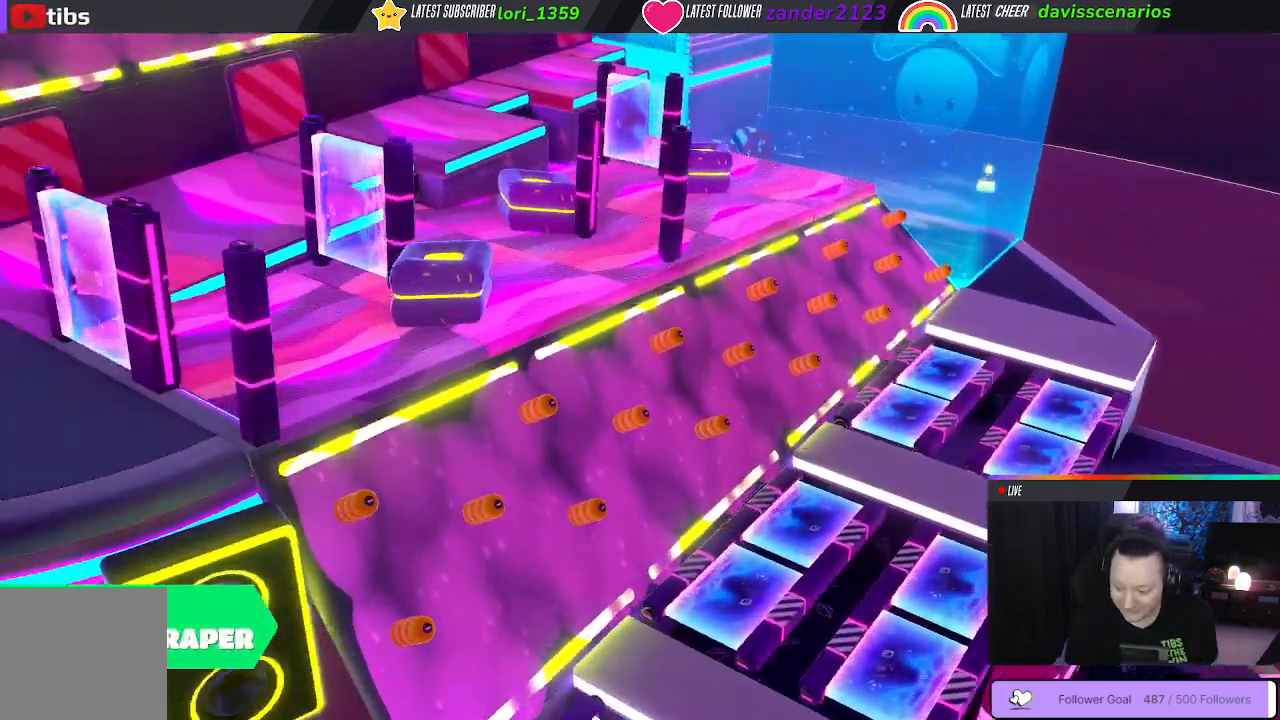
{"buttons": [], "left_stick": "up", "right_stick": "center", "events": []}
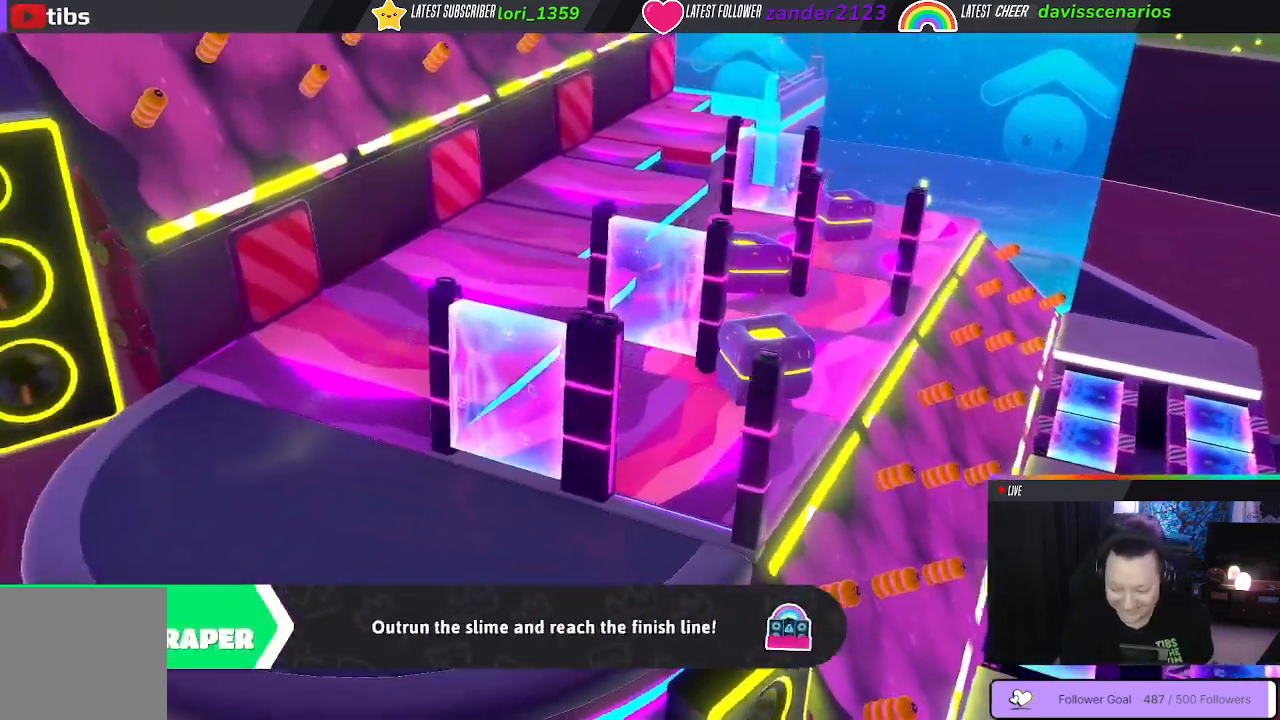
{"buttons": [], "left_stick": "up", "right_stick": "center", "events": []}
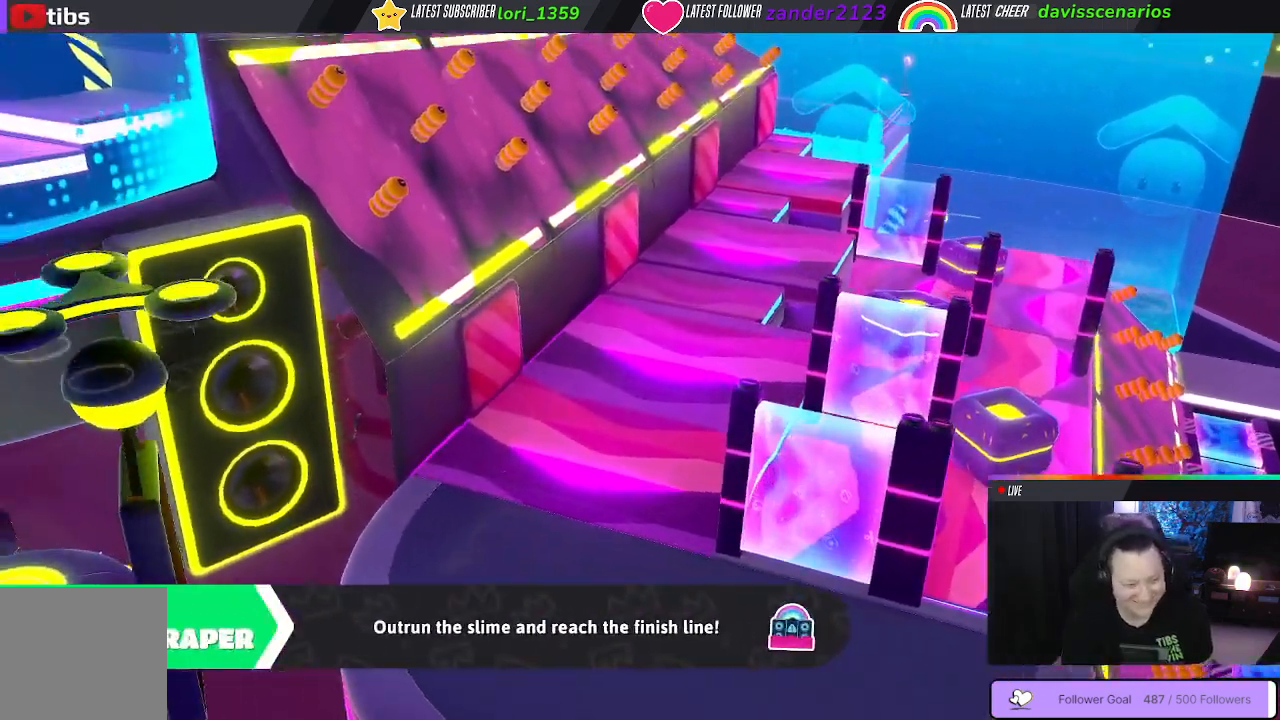
{"buttons": [], "left_stick": "up", "right_stick": "center", "events": []}
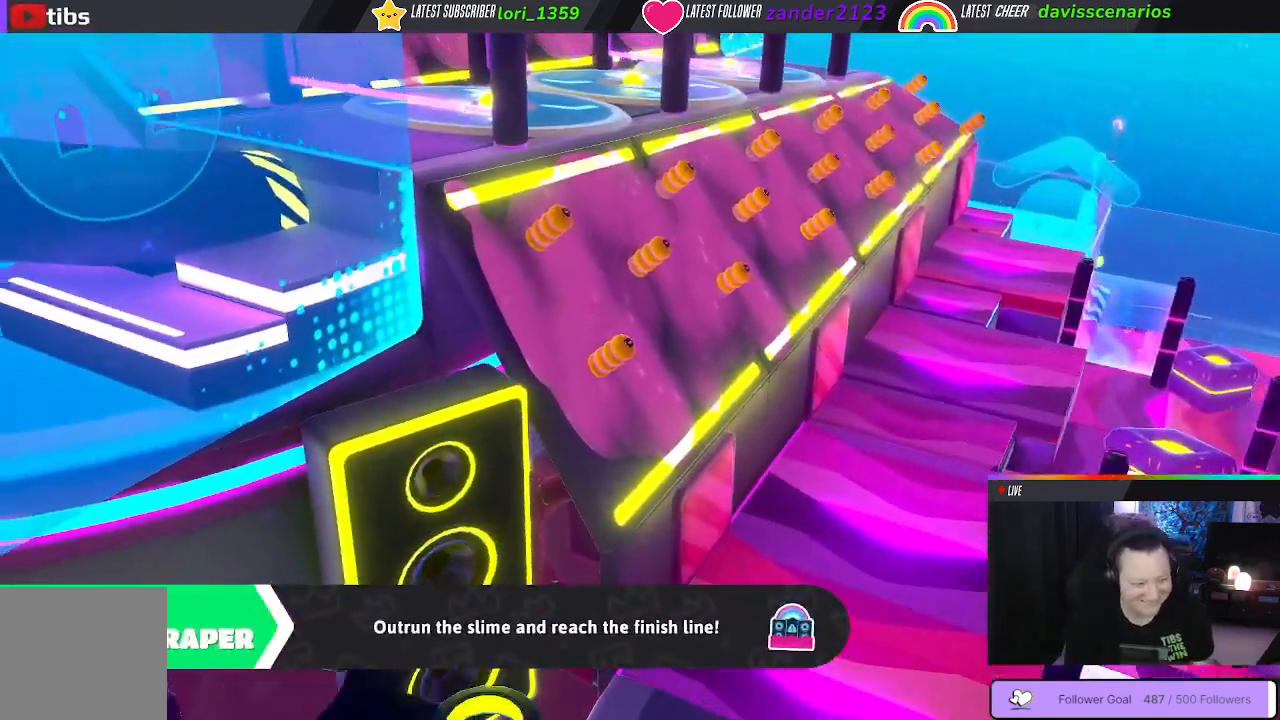
{"buttons": [], "left_stick": "up", "right_stick": "center", "events": []}
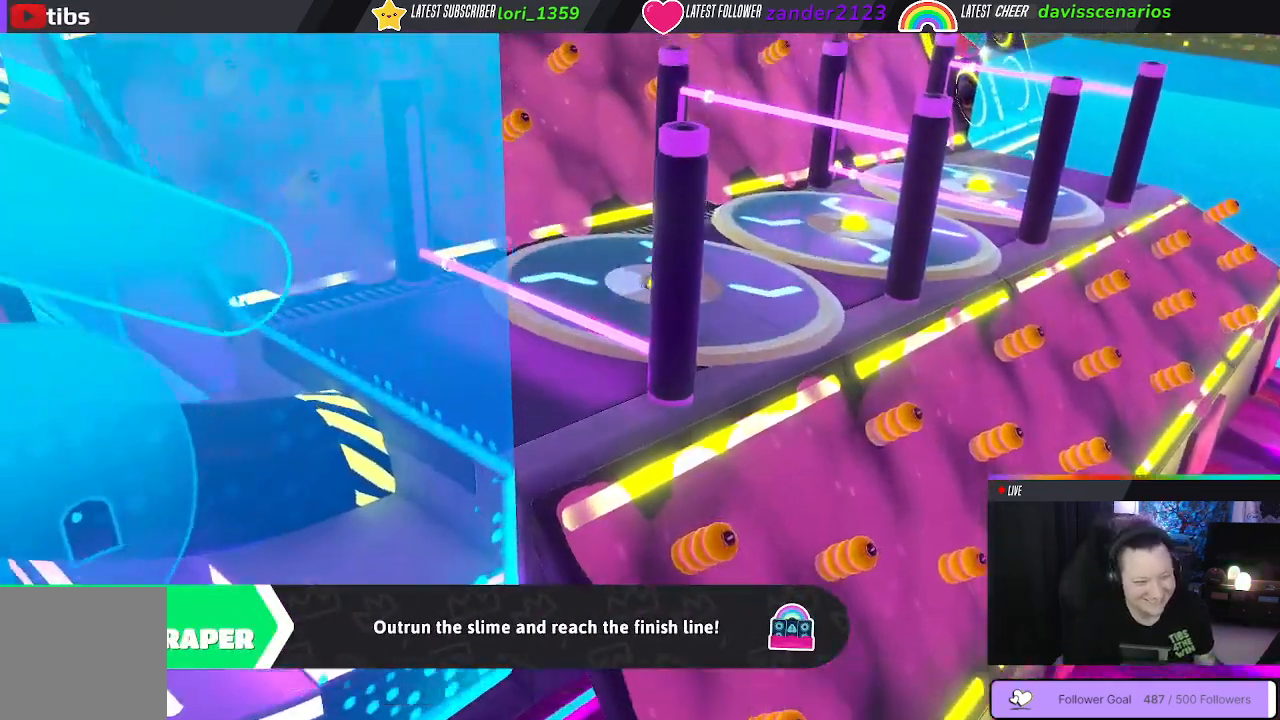
{"buttons": [], "left_stick": "up", "right_stick": "center", "events": []}
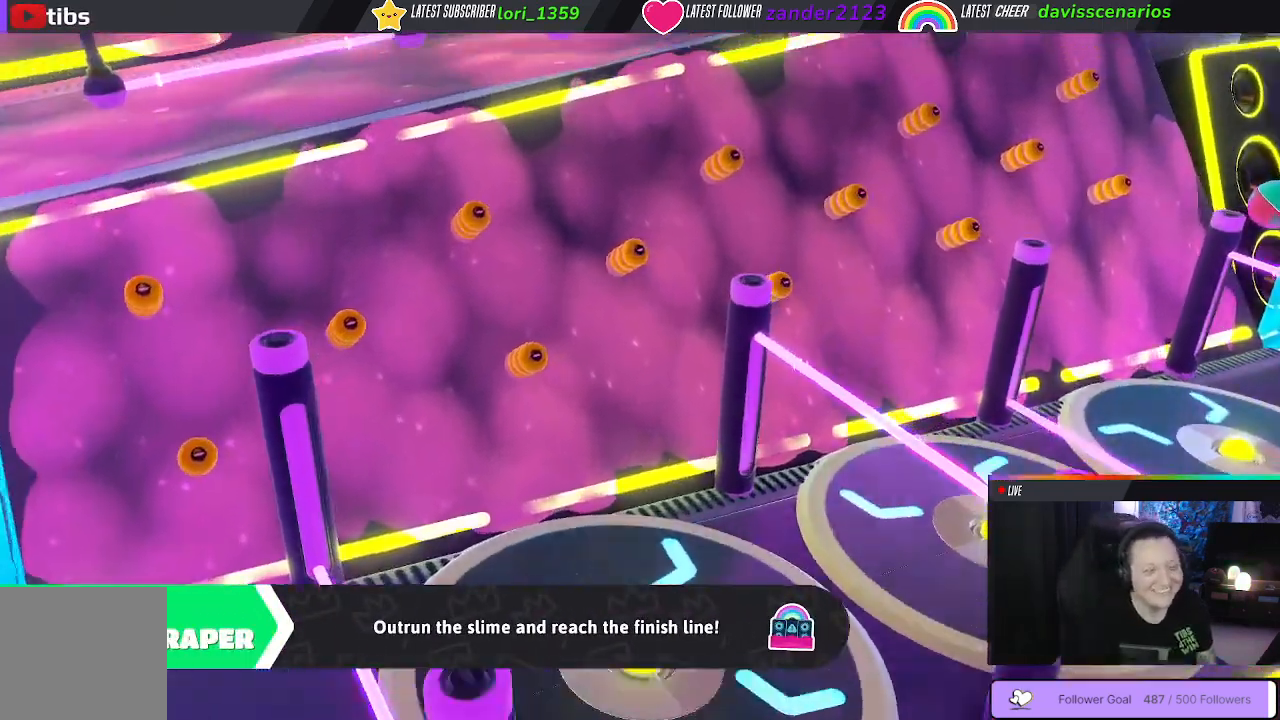
{"buttons": [], "left_stick": "up", "right_stick": "center", "events": []}
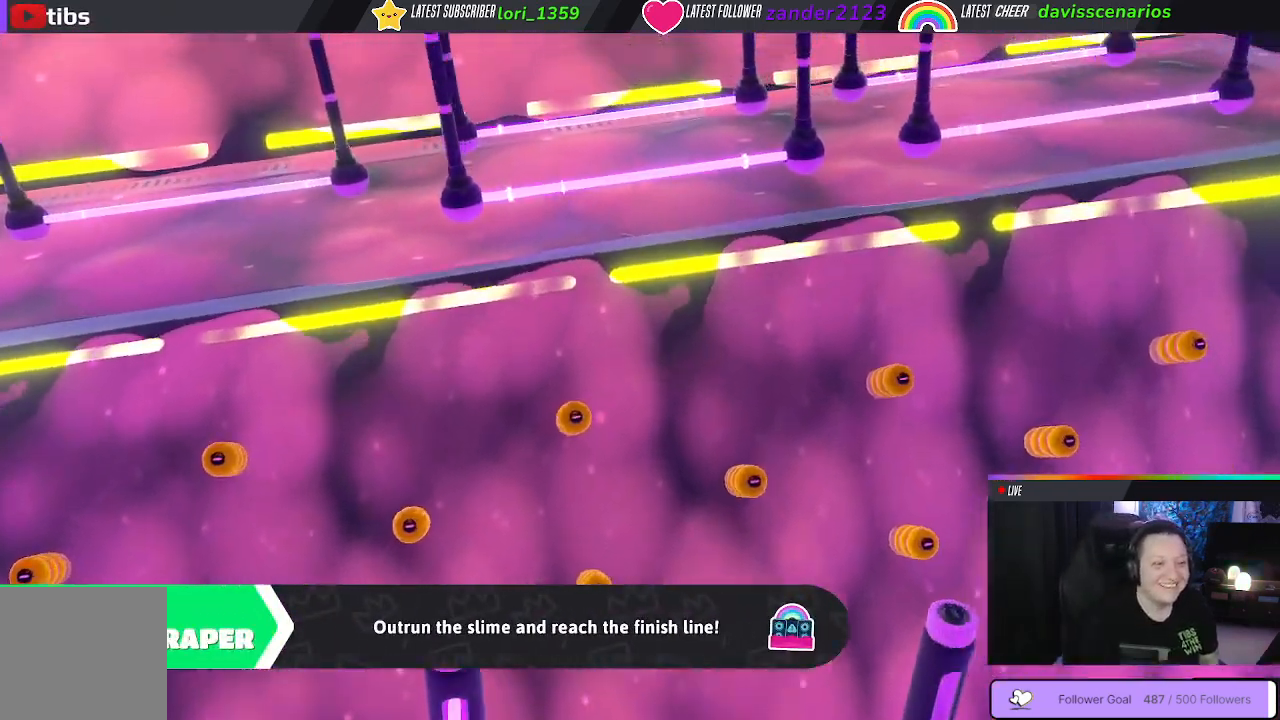
{"buttons": [], "left_stick": "up", "right_stick": "center", "events": []}
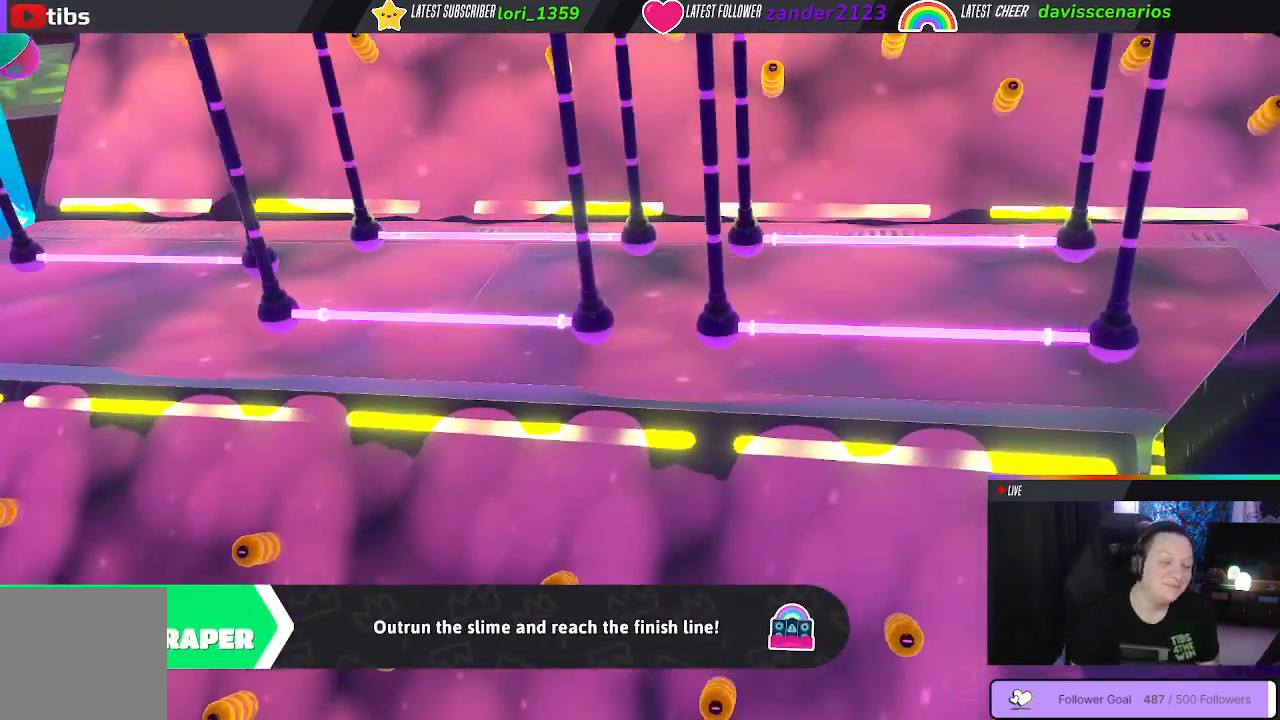
{"buttons": [], "left_stick": "up", "right_stick": "center", "events": []}
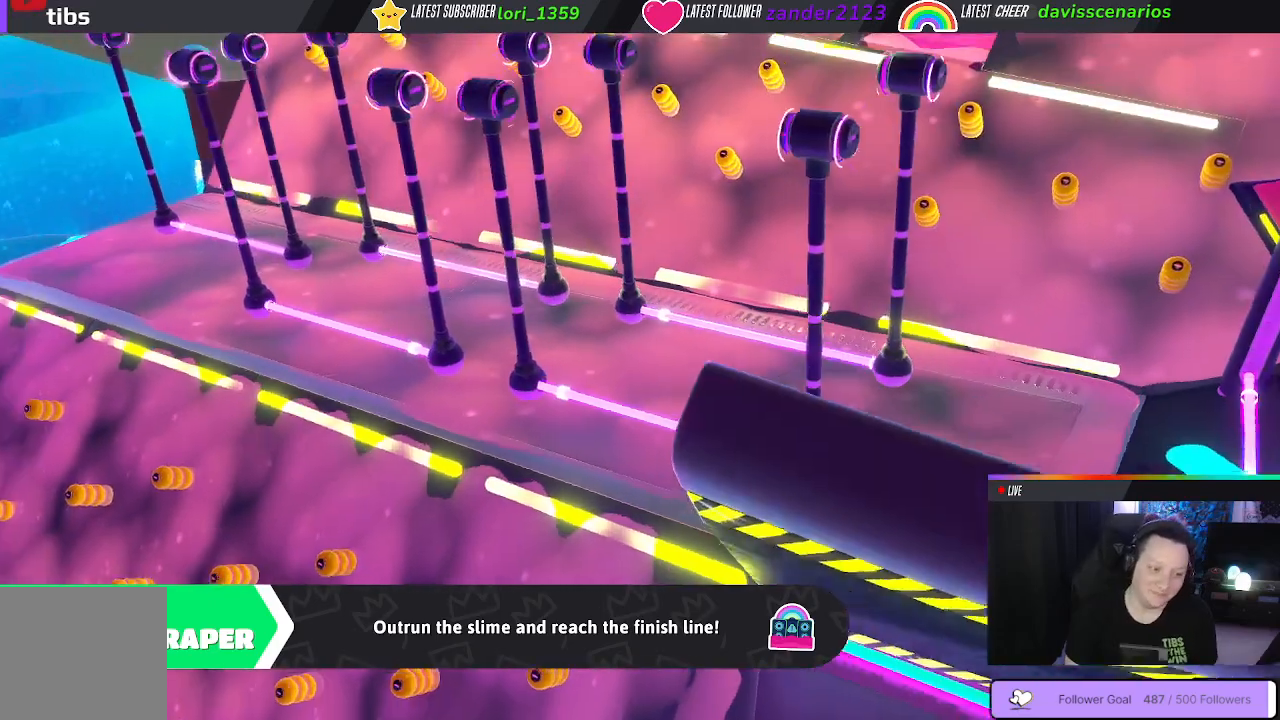
{"buttons": [], "left_stick": "up", "right_stick": "center", "events": []}
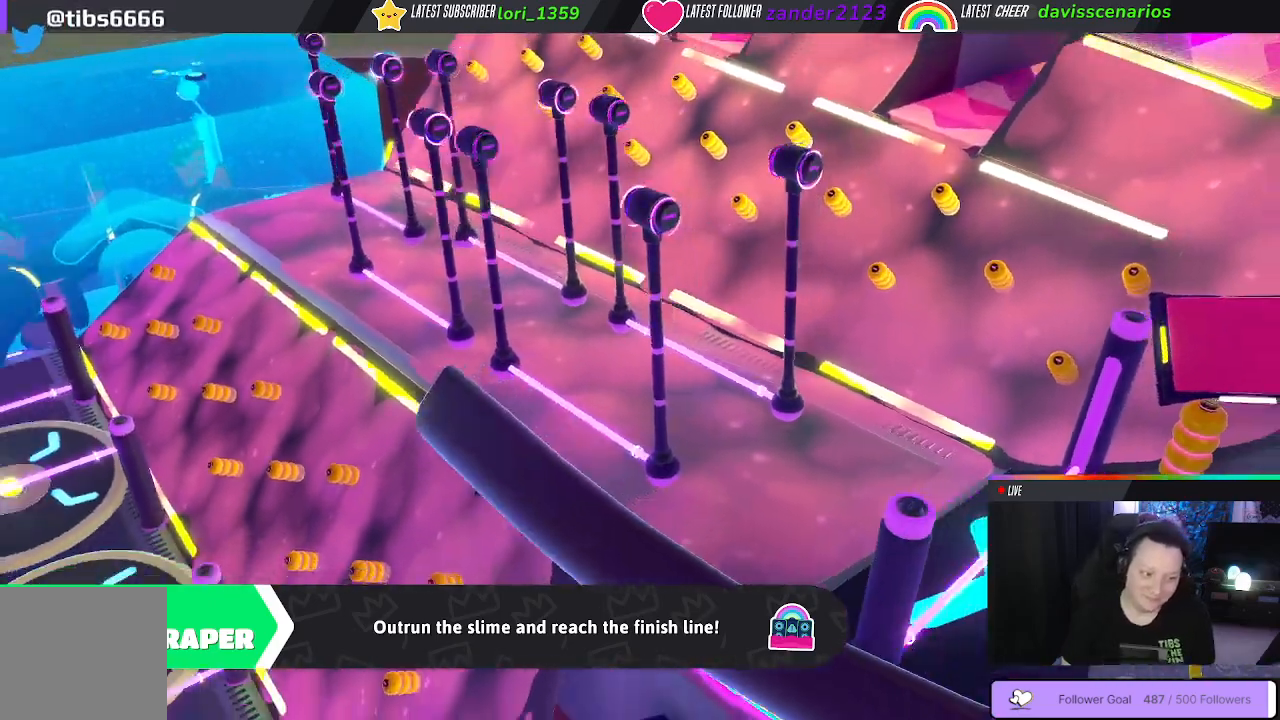
{"buttons": [], "left_stick": "up", "right_stick": "center", "events": []}
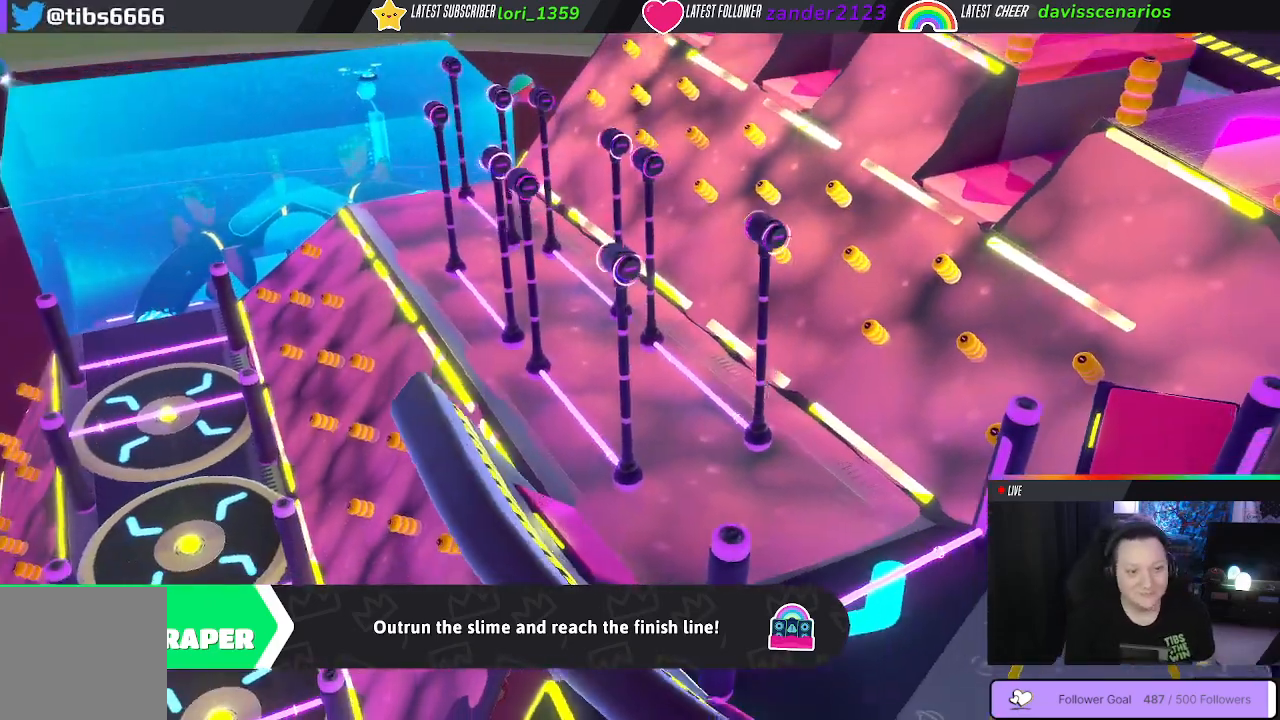
{"buttons": [], "left_stick": "up", "right_stick": "center", "events": []}
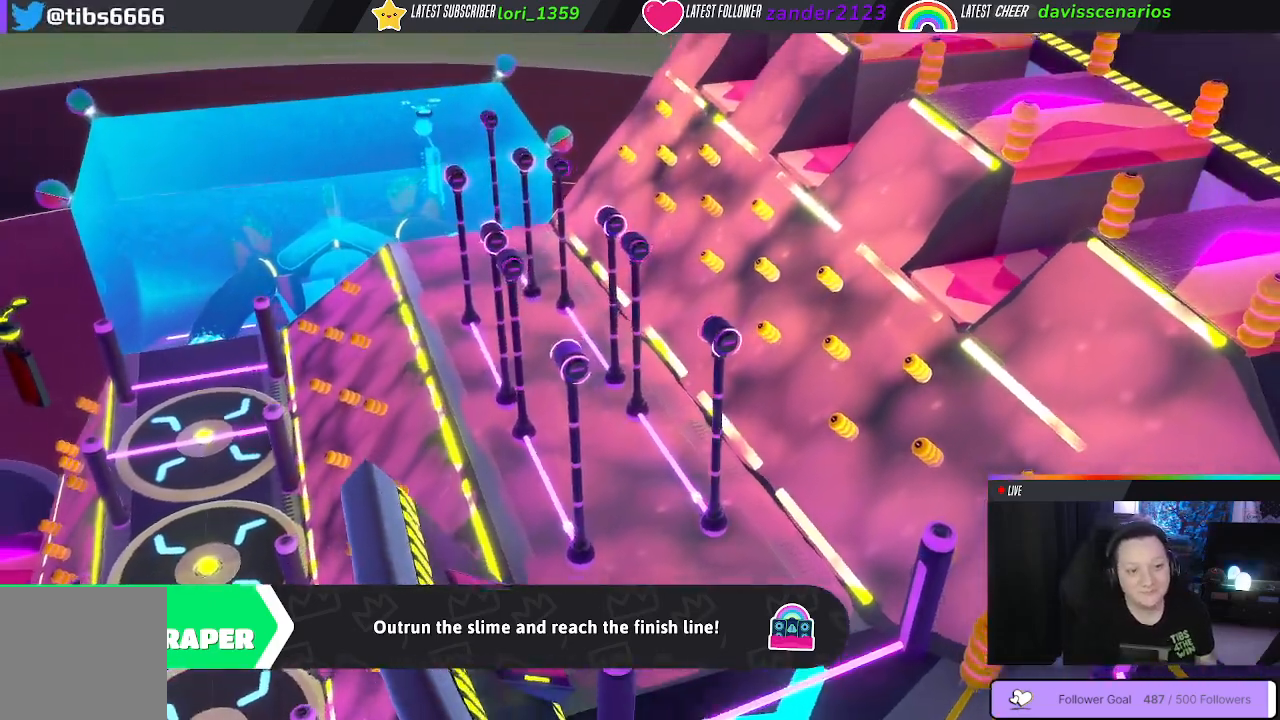
{"buttons": [], "left_stick": "up", "right_stick": "center", "events": []}
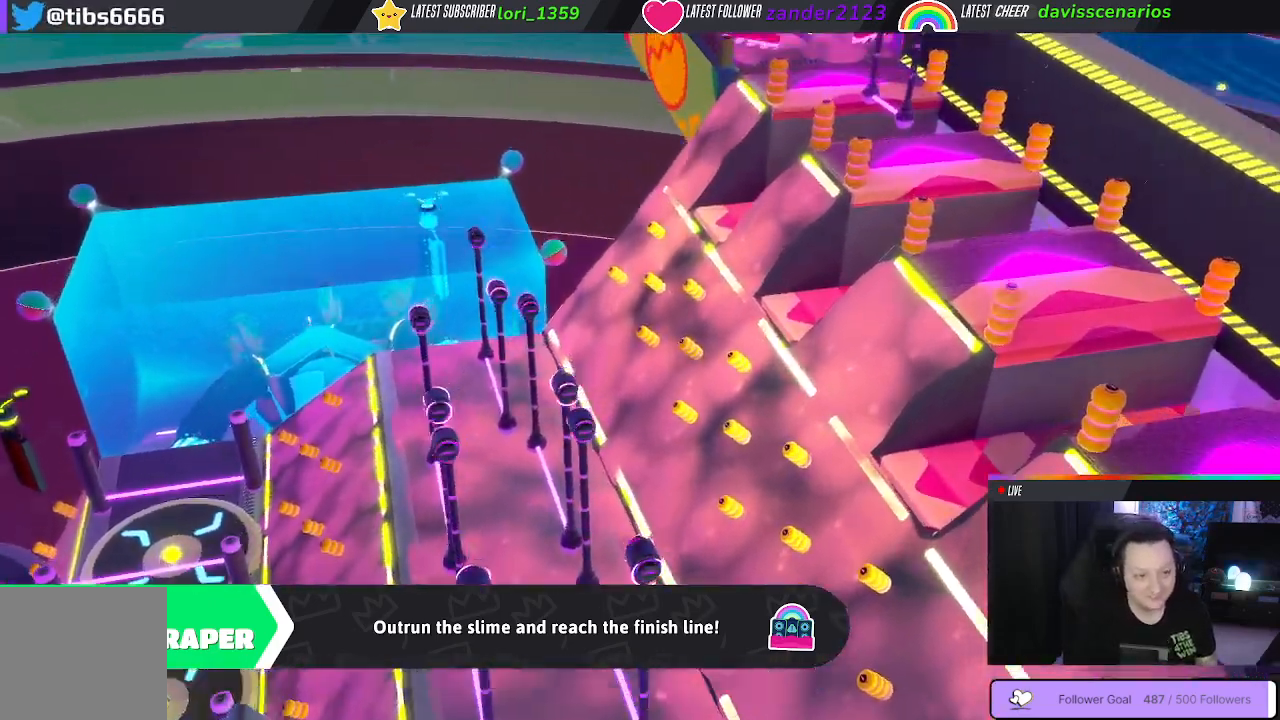
{"buttons": [], "left_stick": "up", "right_stick": "center", "events": []}
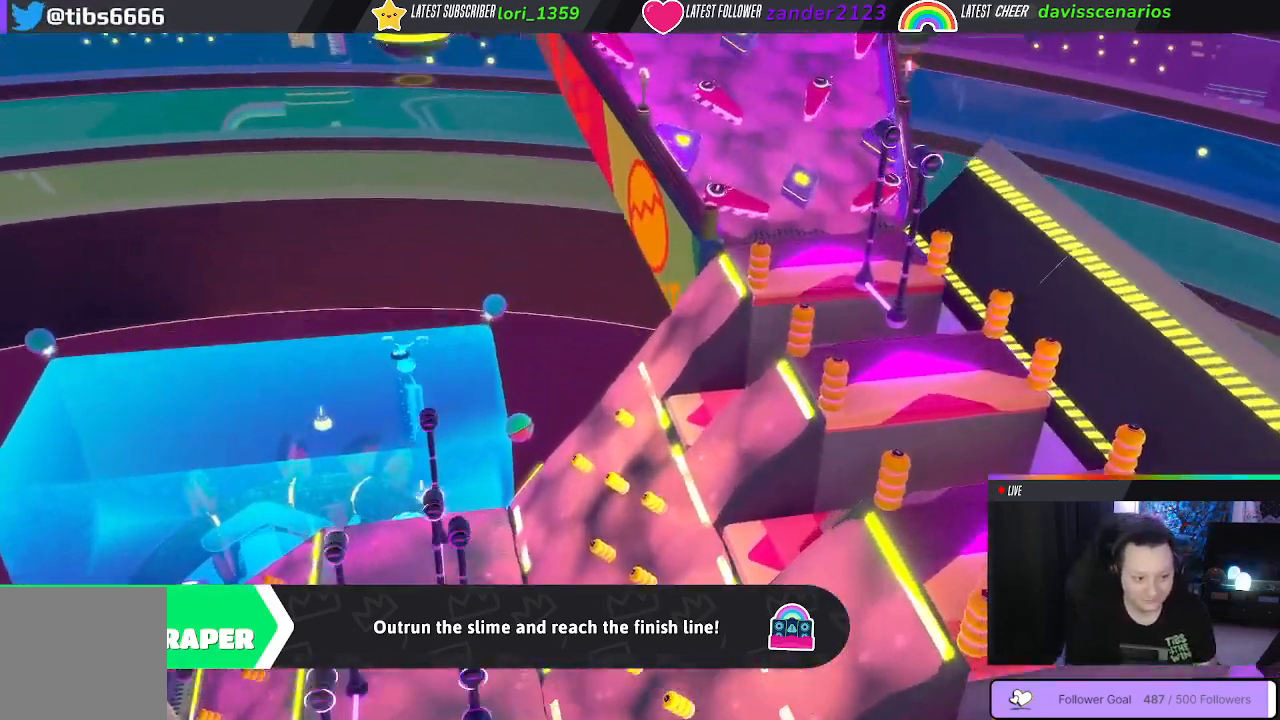
{"buttons": [], "left_stick": "up", "right_stick": "center", "events": []}
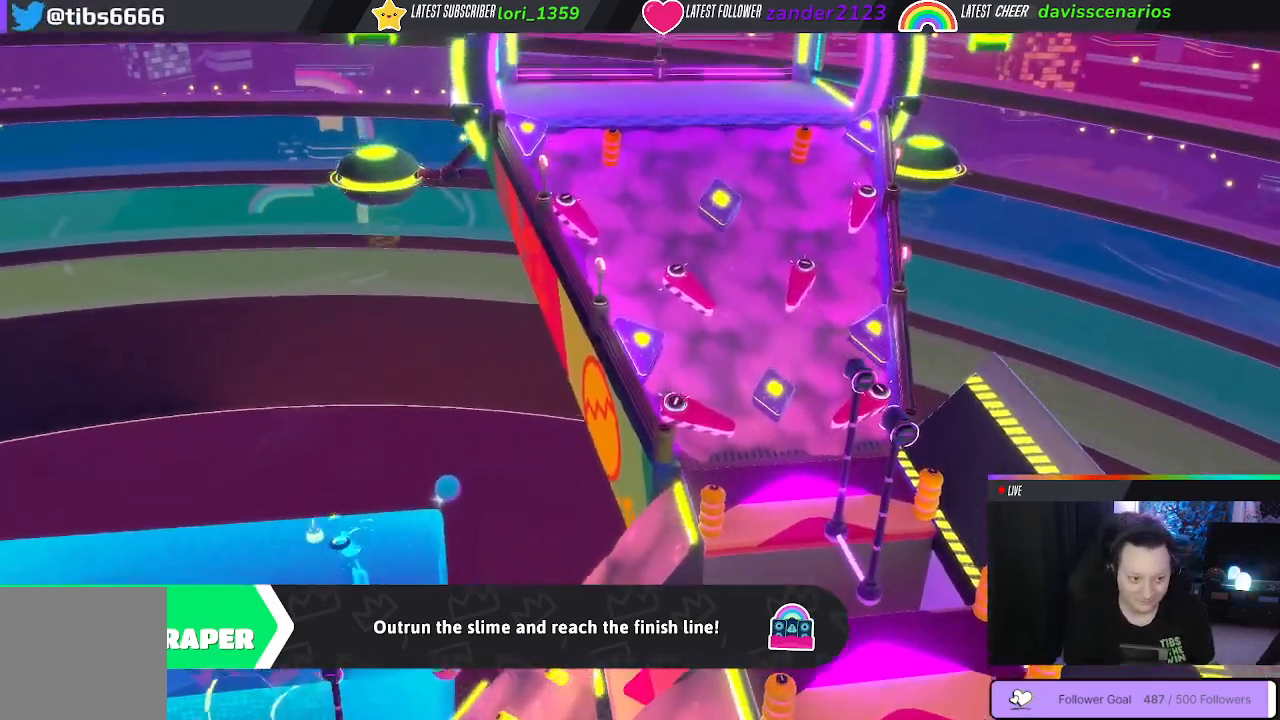
{"buttons": [], "left_stick": "up", "right_stick": "center", "events": []}
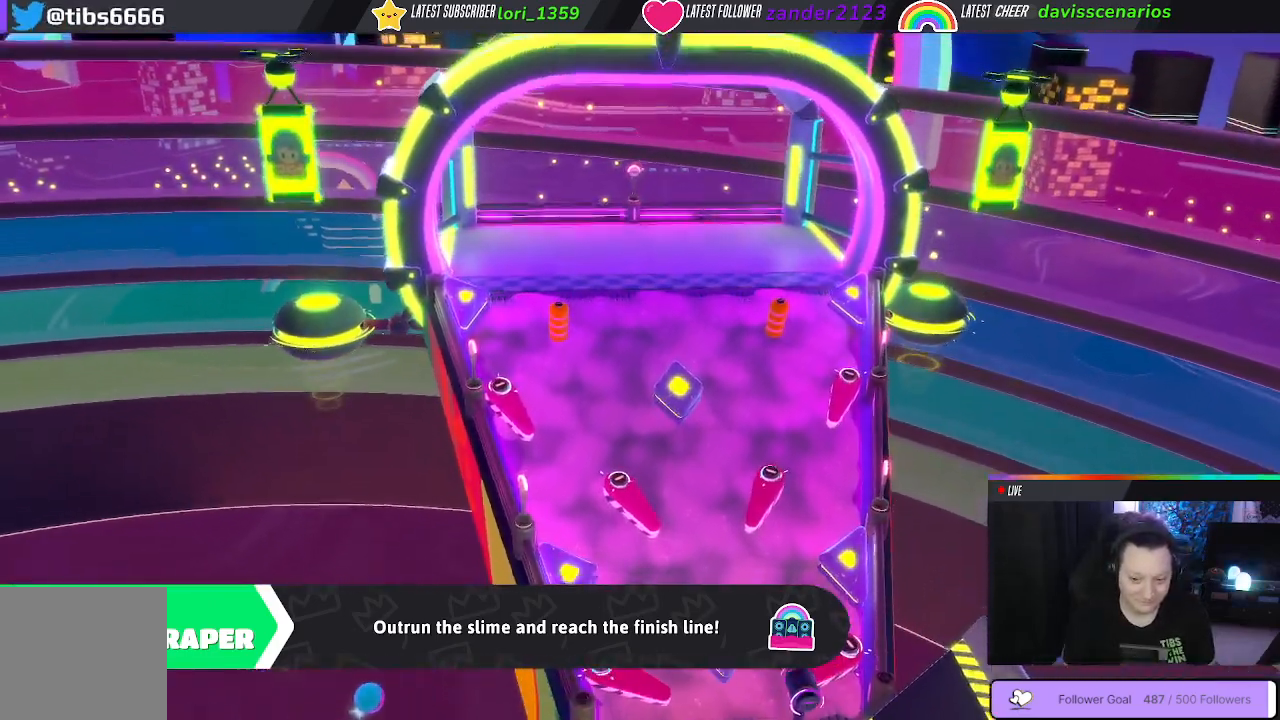
{"buttons": [], "left_stick": "up", "right_stick": "center", "events": []}
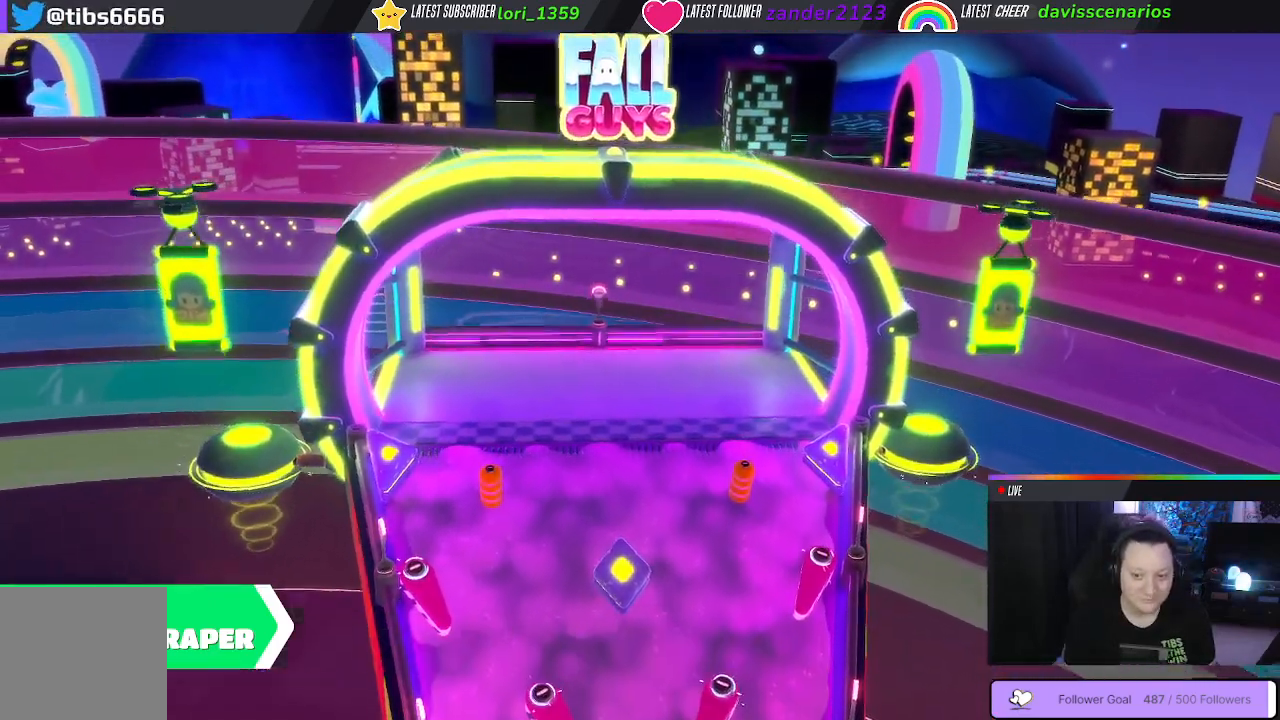
{"buttons": [], "left_stick": "up", "right_stick": "center", "events": []}
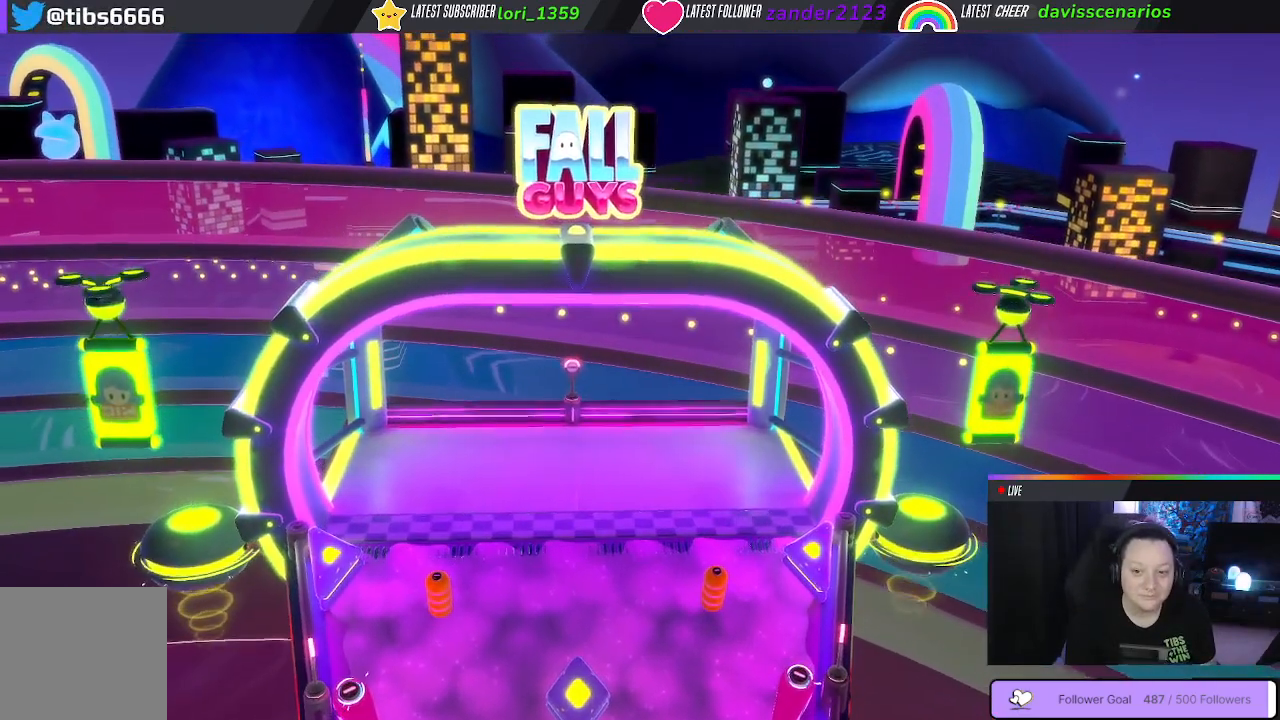
{"buttons": [], "left_stick": "up", "right_stick": "center", "events": []}
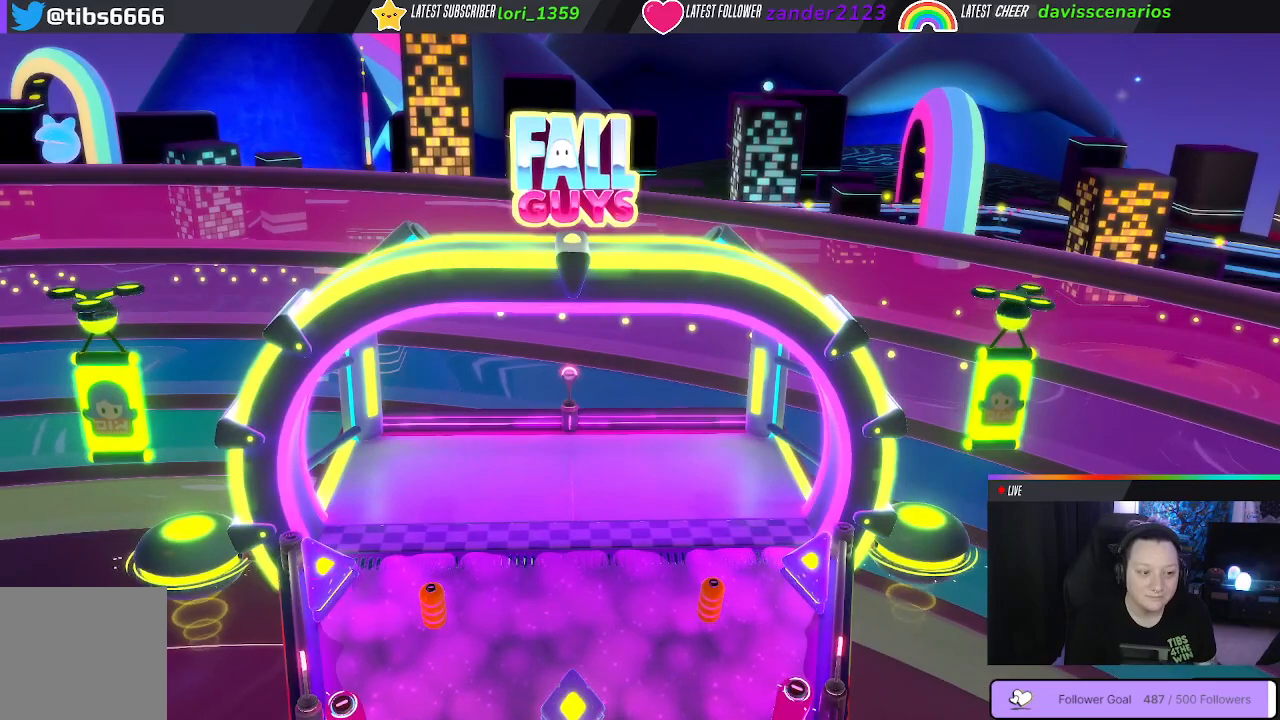
{"buttons": [], "left_stick": "up", "right_stick": "center", "events": []}
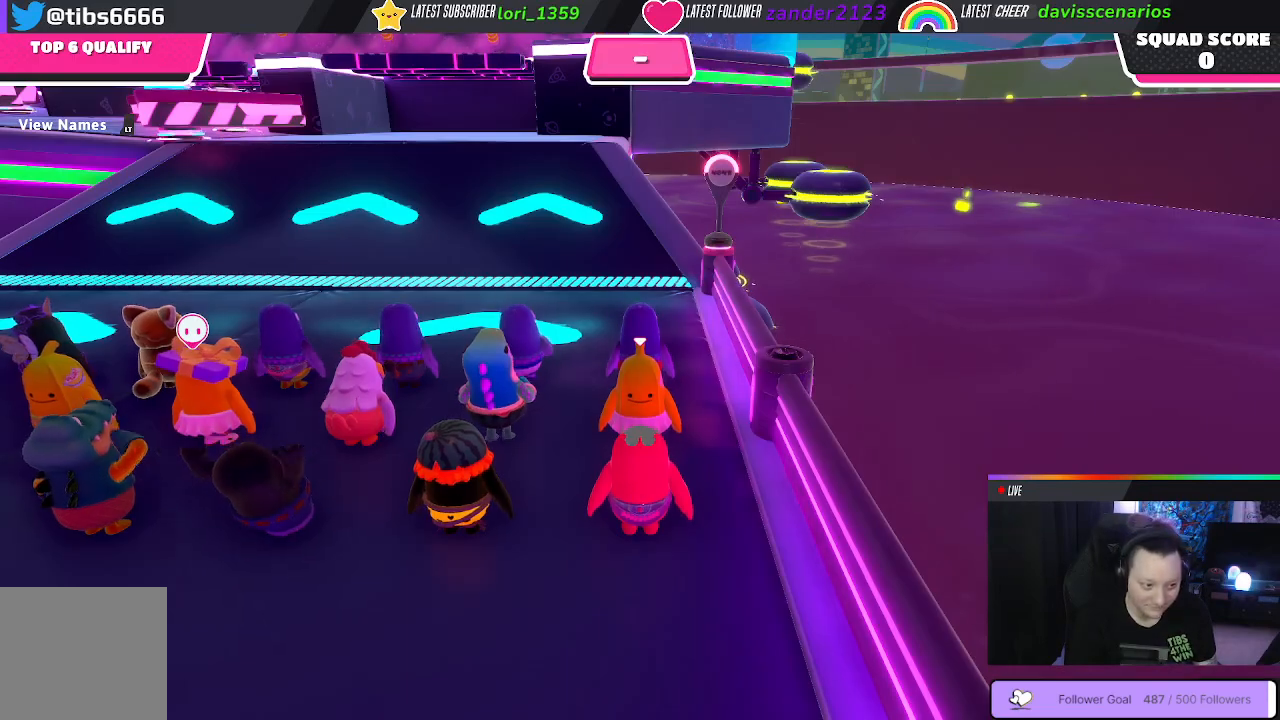
{"buttons": [], "left_stick": "up", "right_stick": "left", "events": [[350, "right_stick", "left"]]}
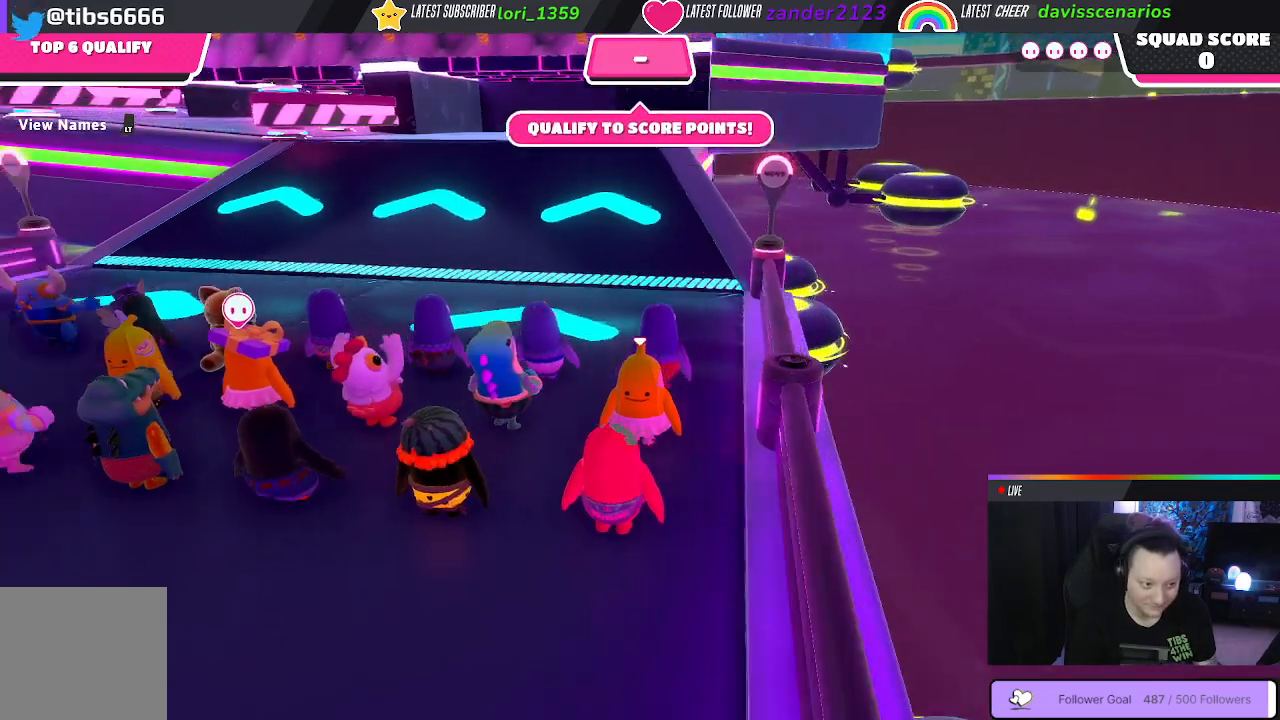
{"buttons": [], "left_stick": "up", "right_stick": "center", "events": [[83, "right_stick", "center"]]}
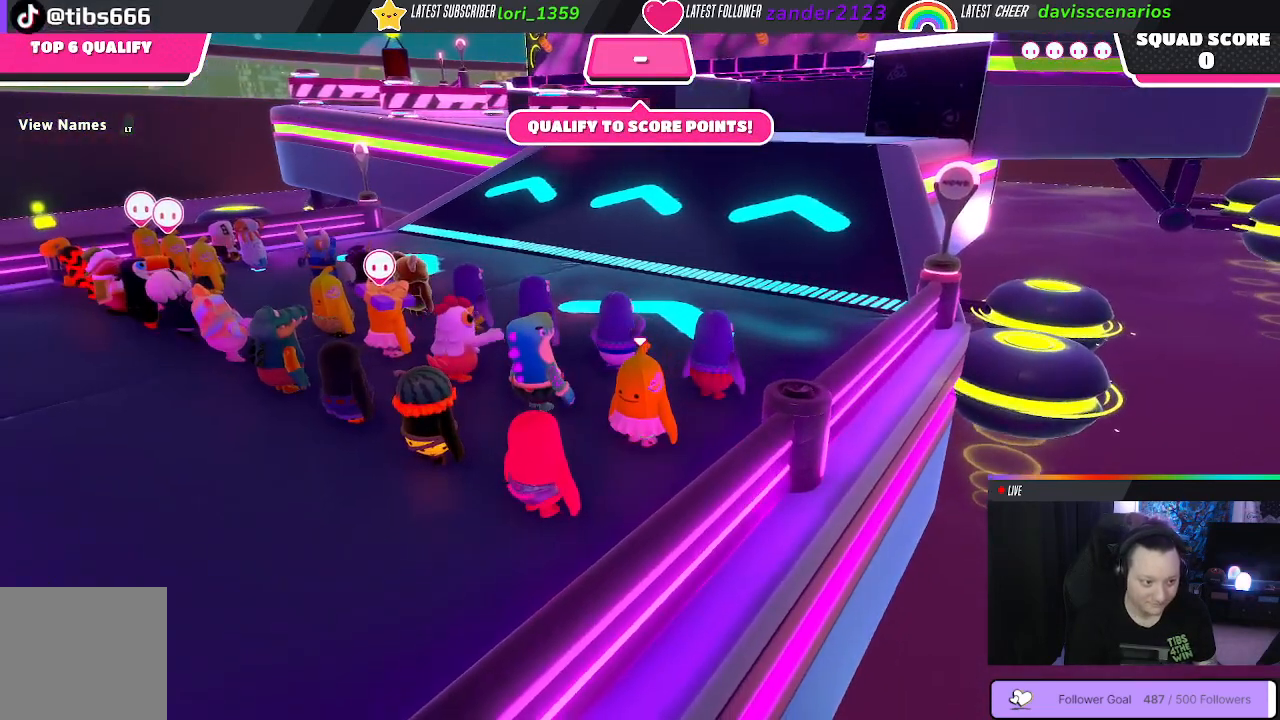
{"buttons": [], "left_stick": "up", "right_stick": "center", "events": [[200, "right_stick", "right"], [317, "right_stick", "center"]]}
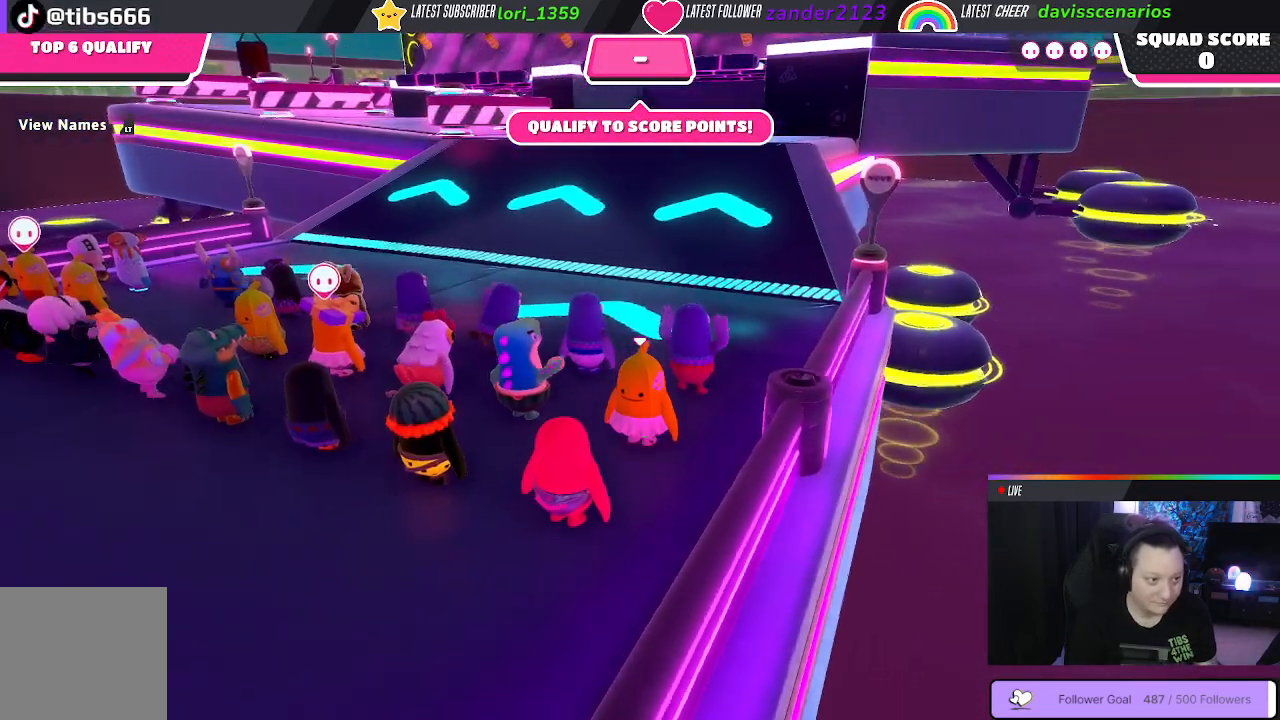
{"buttons": [], "left_stick": "up", "right_stick": "center", "events": []}
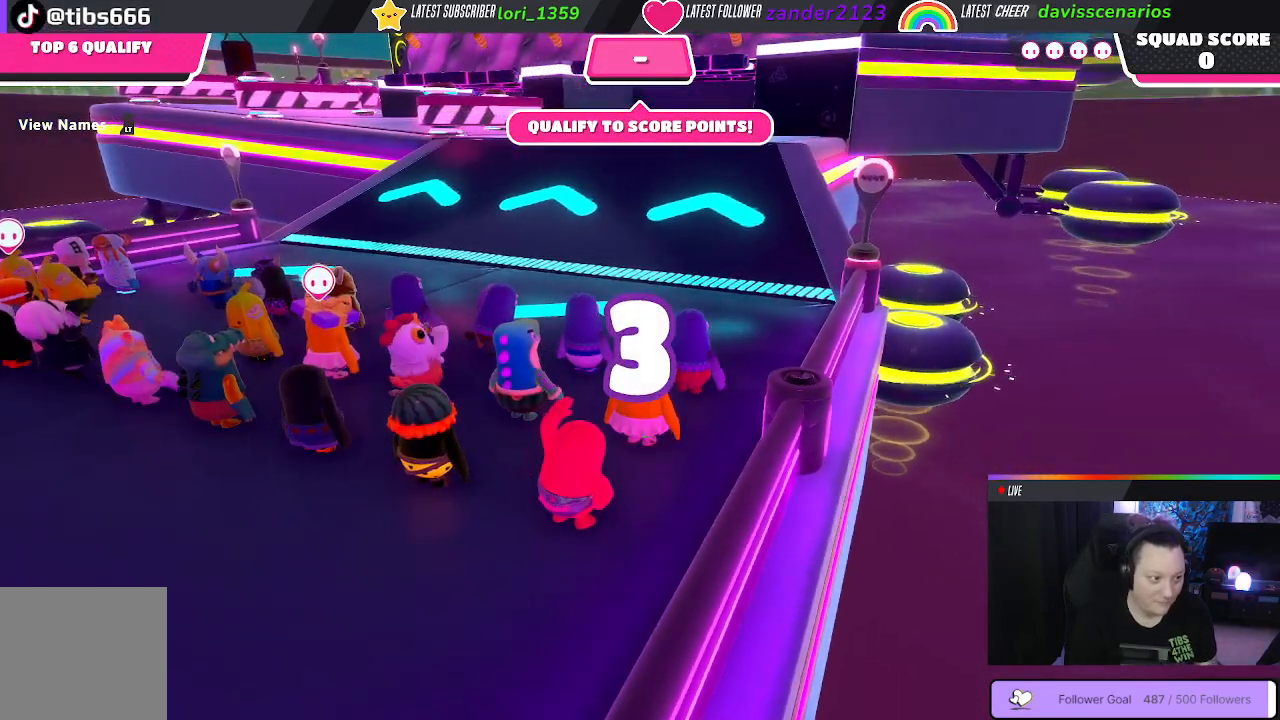
{"buttons": [], "left_stick": "up", "right_stick": "center", "events": []}
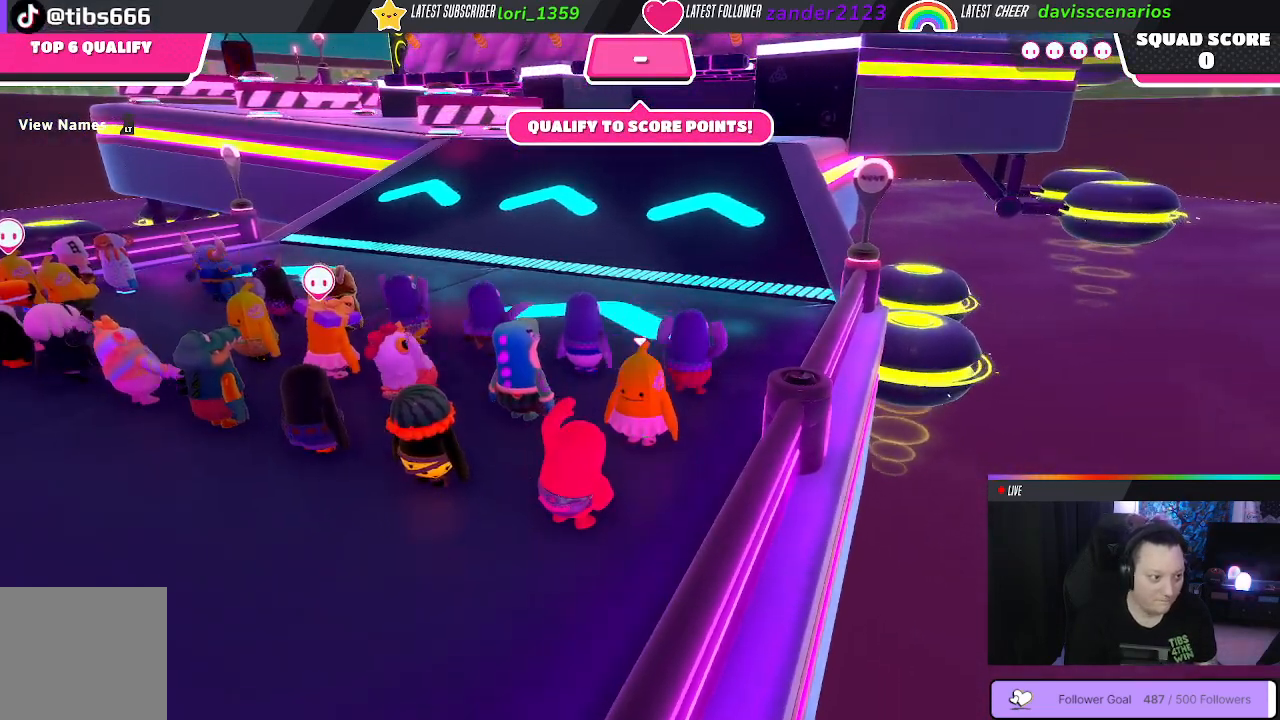
{"buttons": [], "left_stick": "up", "right_stick": "center", "events": []}
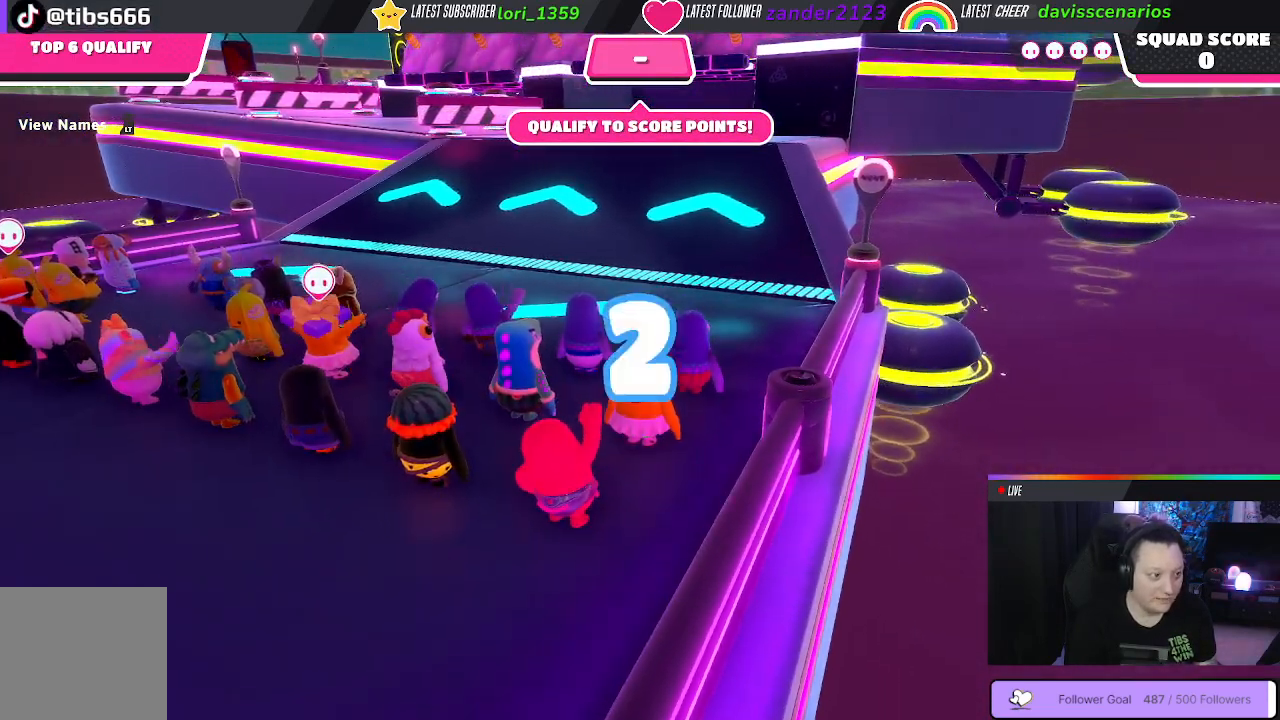
{"buttons": [], "left_stick": "up", "right_stick": "center", "events": []}
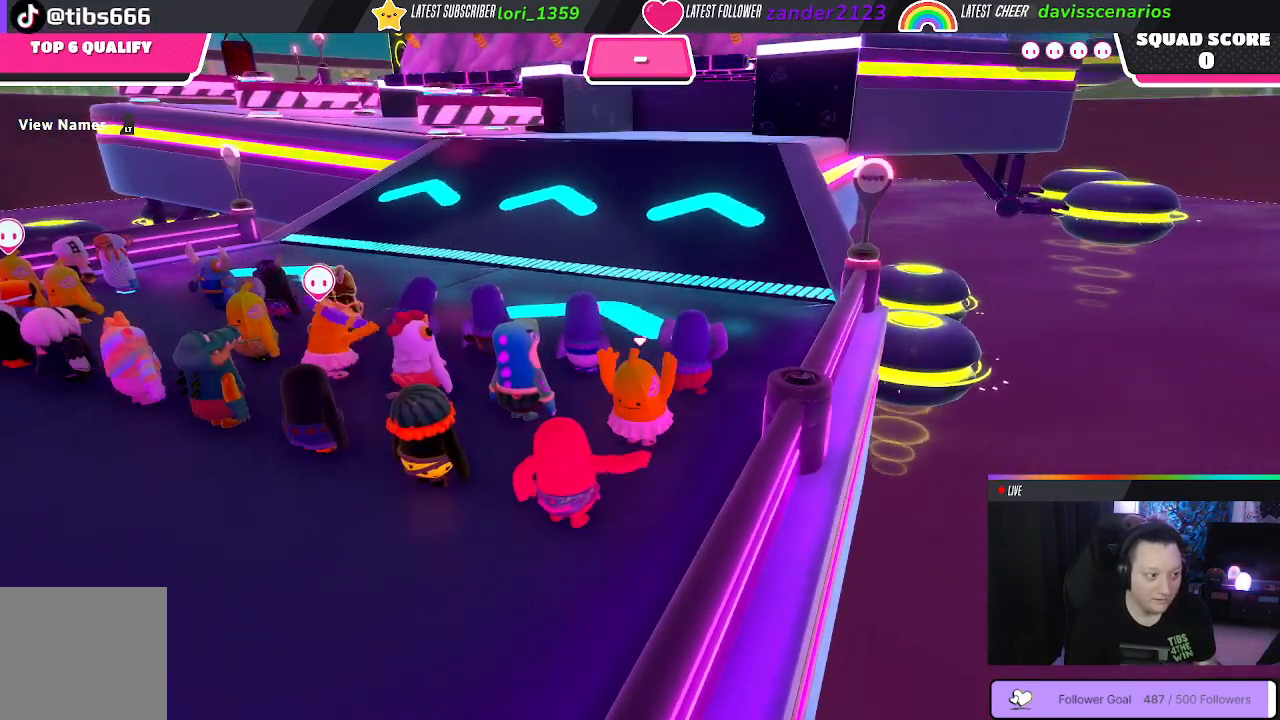
{"buttons": [], "left_stick": "up", "right_stick": "down-left", "events": [[400, "right_stick", "down"], [450, "right_stick", "down-left"]]}
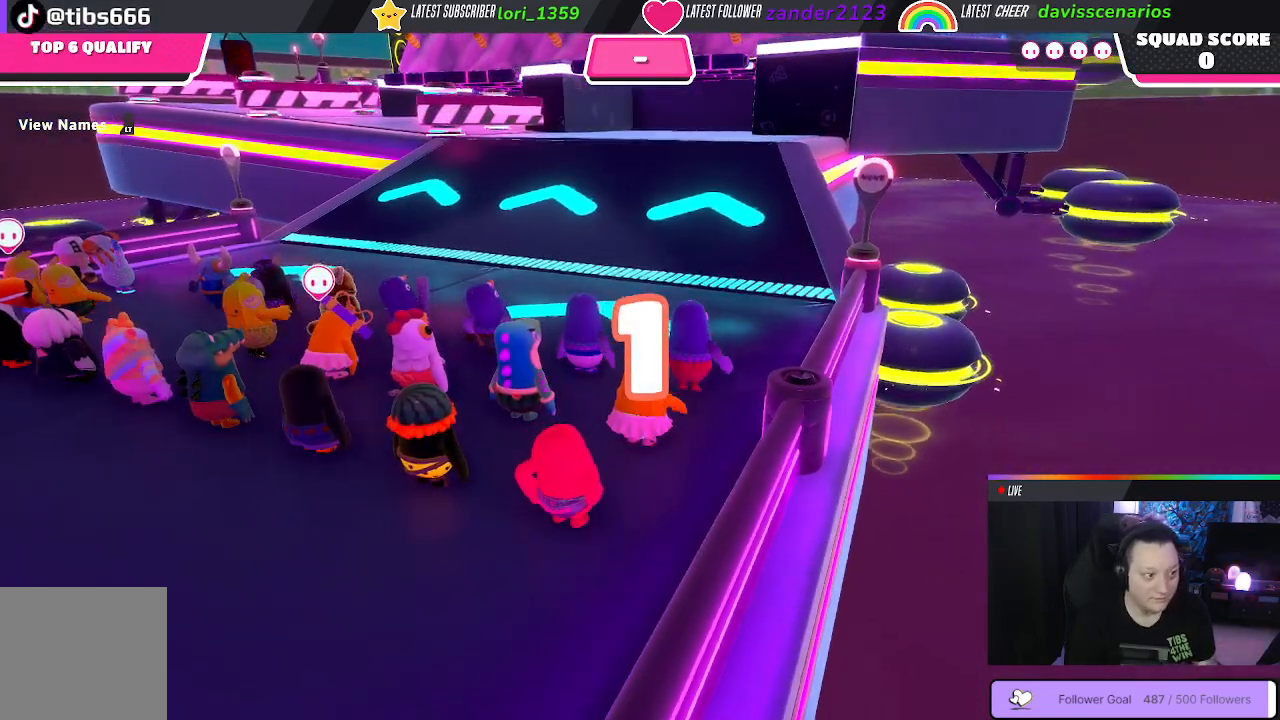
{"buttons": [], "left_stick": "up", "right_stick": "center", "events": [[50, "right_stick", "center"]]}